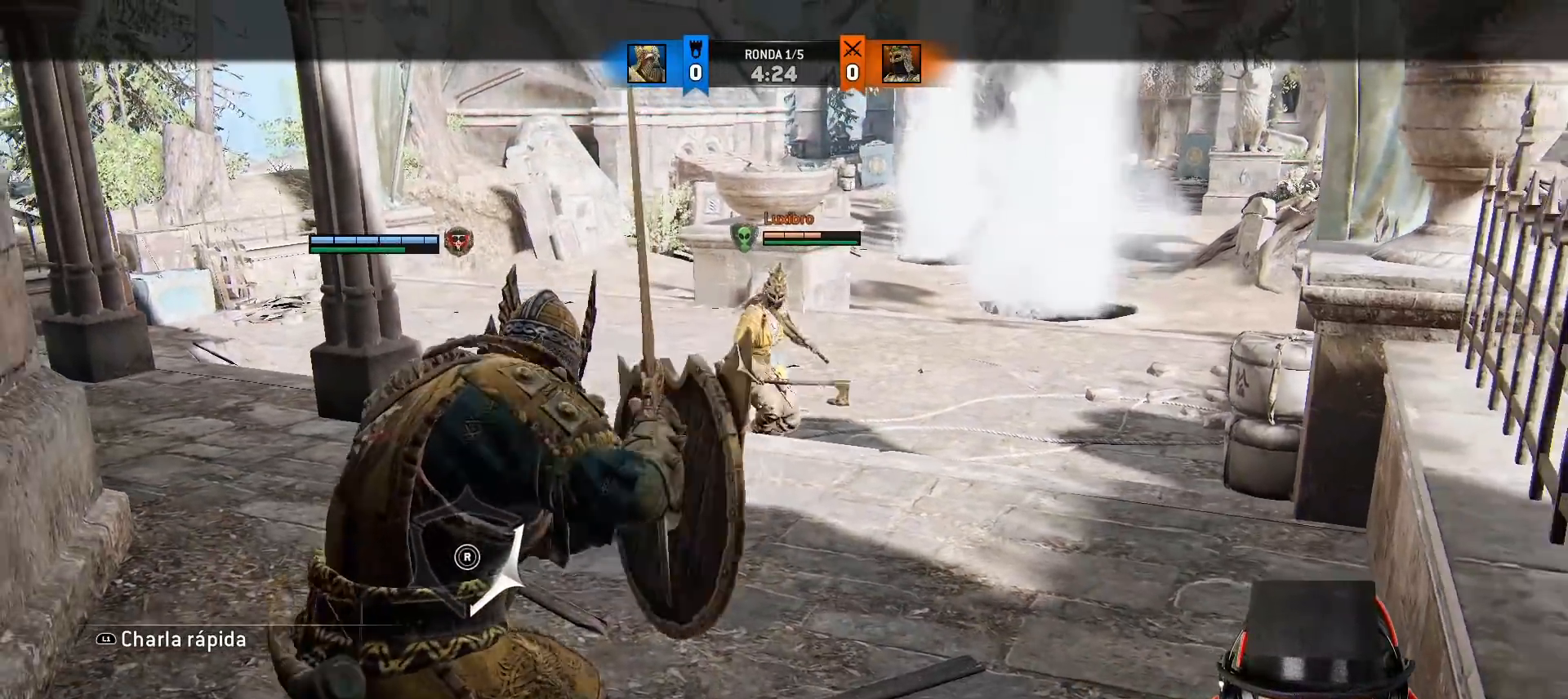
Gameplay with a controller (PlayStation layout); each line is a JSON object with the inputs held at the frame after it (dt_ms = milliseconds from this image to that frame). "events" lists button and stick changes between this image and that frame as [ms after this image, input, new state], when the widget could be followed in between.
{"dt_ms": 500, "buttons": ["L2"], "left_stick": "up", "right_stick": "center", "events": [[167, "left_stick", "up-right"], [267, "left_stick", "up"], [317, "right_stick", "center"]]}
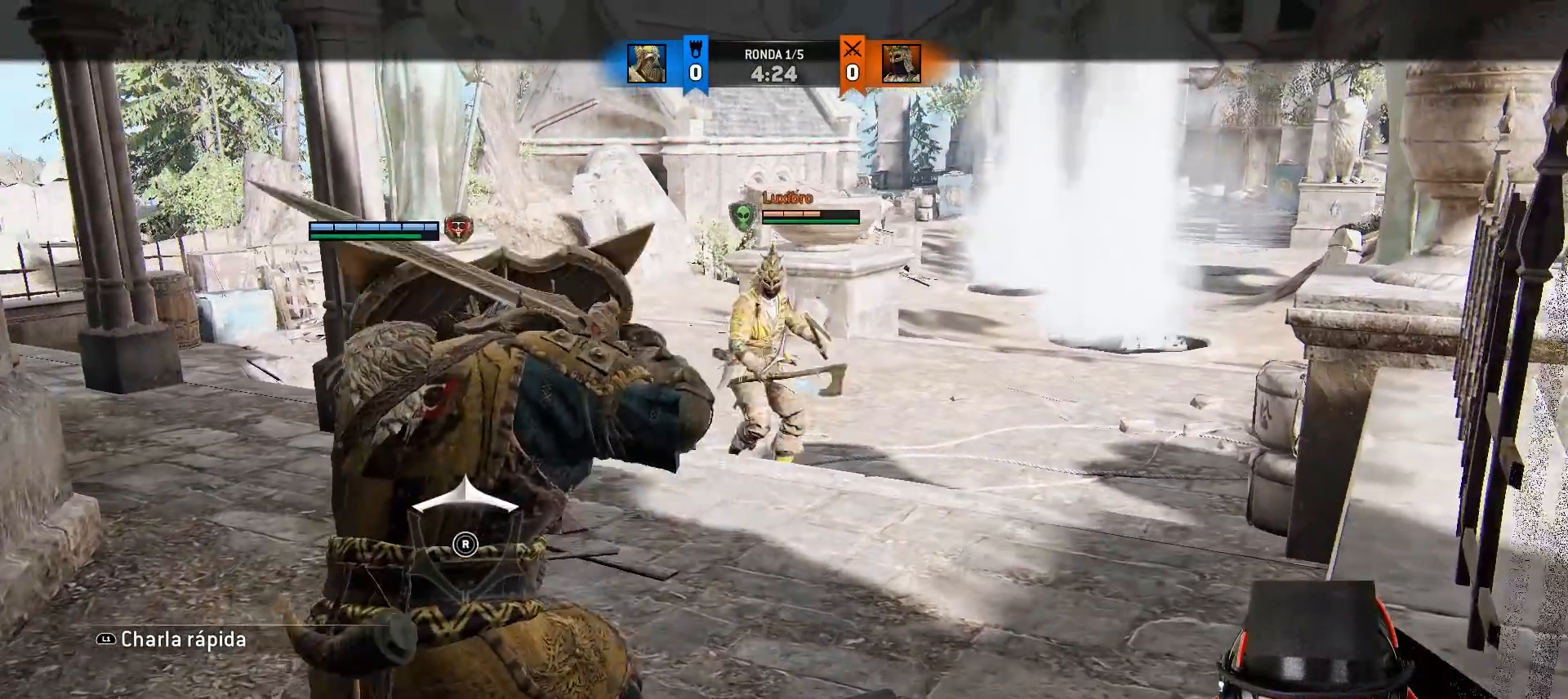
{"dt_ms": 1000, "buttons": ["L2"], "left_stick": "up", "right_stick": "center"}
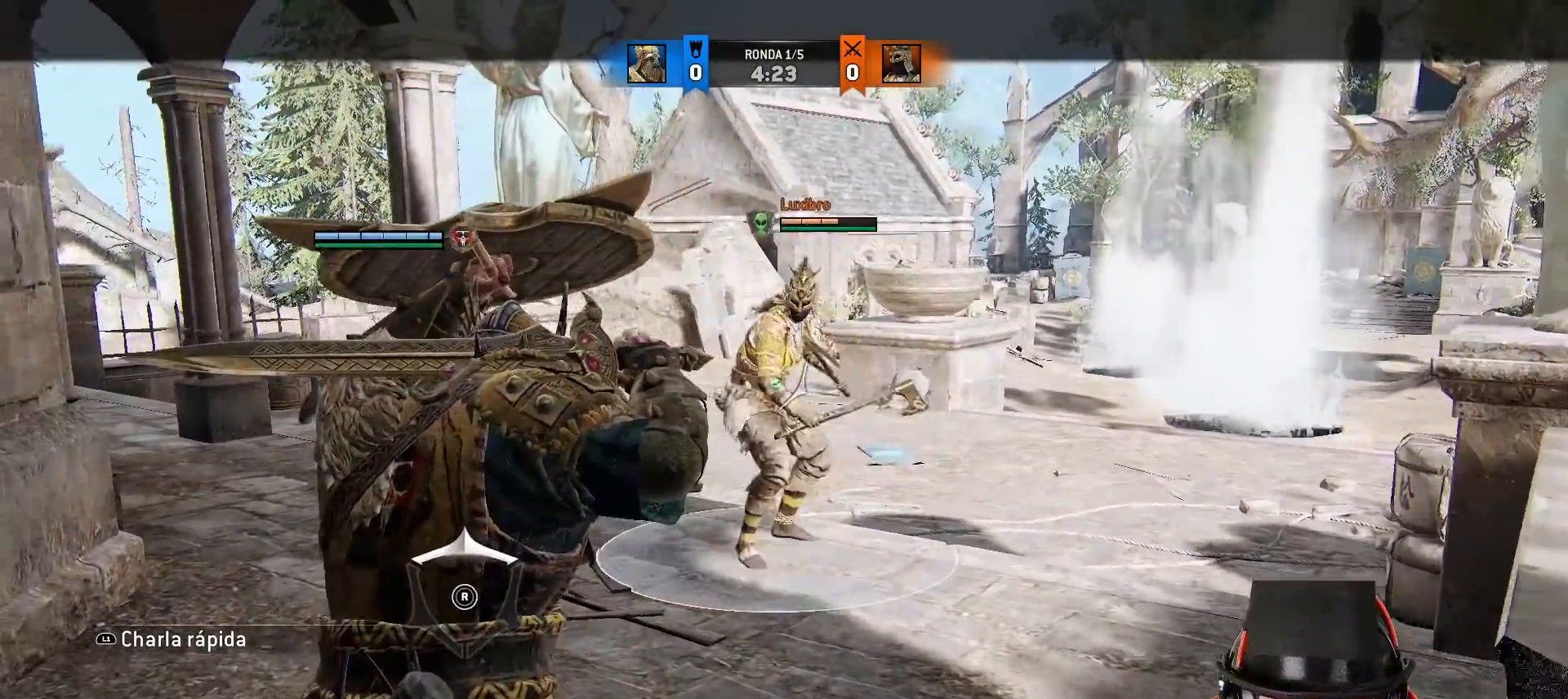
{"dt_ms": 500, "buttons": ["L2"], "left_stick": "up", "right_stick": "center", "events": []}
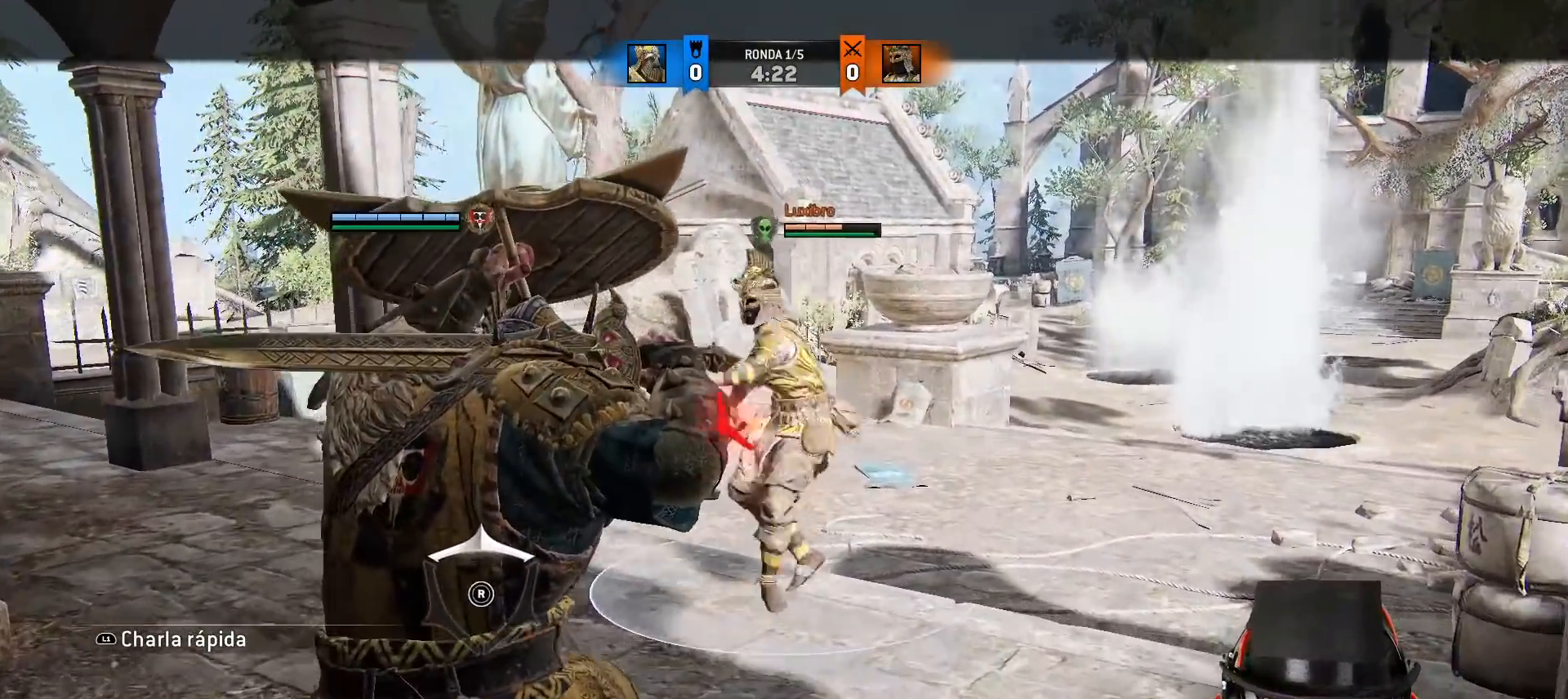
{"dt_ms": 500, "buttons": ["L2"], "left_stick": "up-right", "right_stick": "down", "events": [[200, "right_stick", "down"], [283, "left_stick", "up-right"], [317, "R3", "down"], [500, "R3", "up"]]}
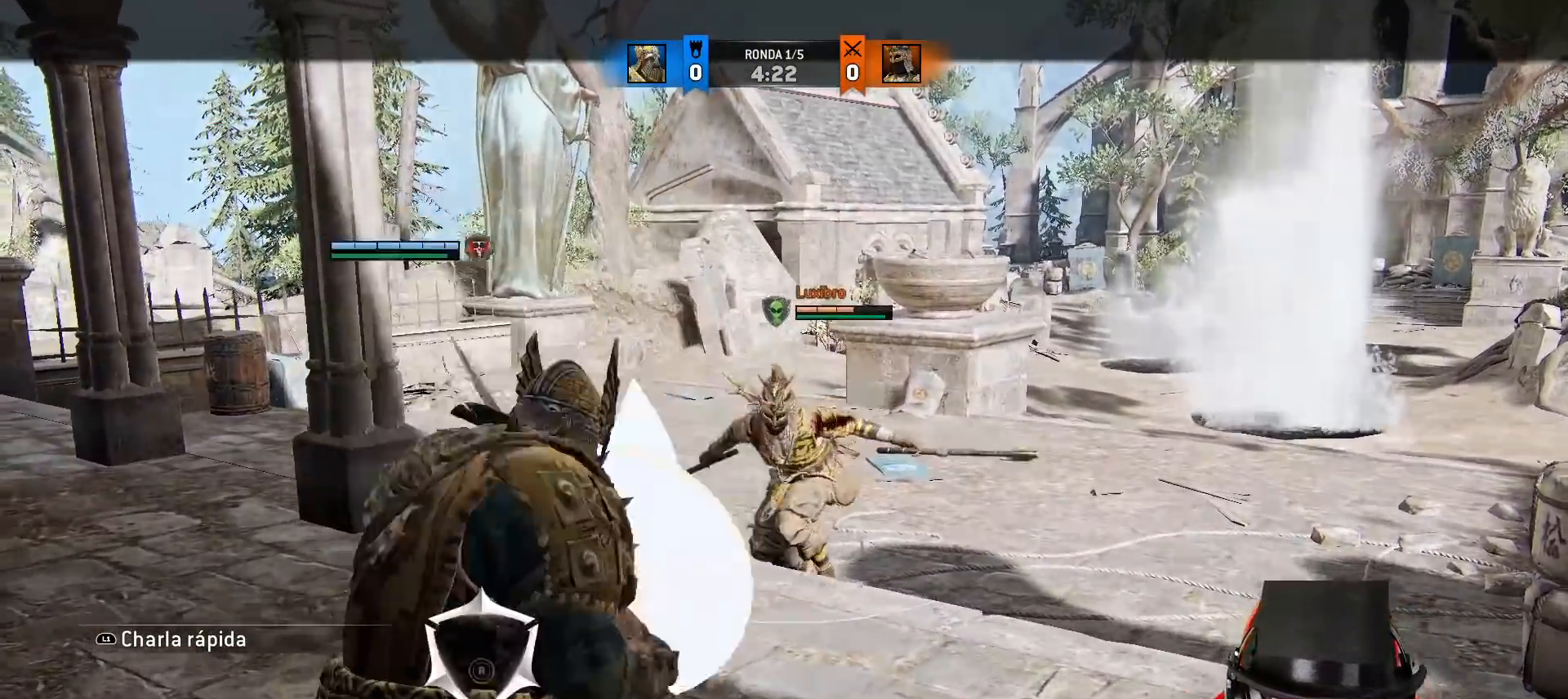
{"dt_ms": 500, "buttons": ["L2"], "left_stick": "up-right", "right_stick": "down", "events": []}
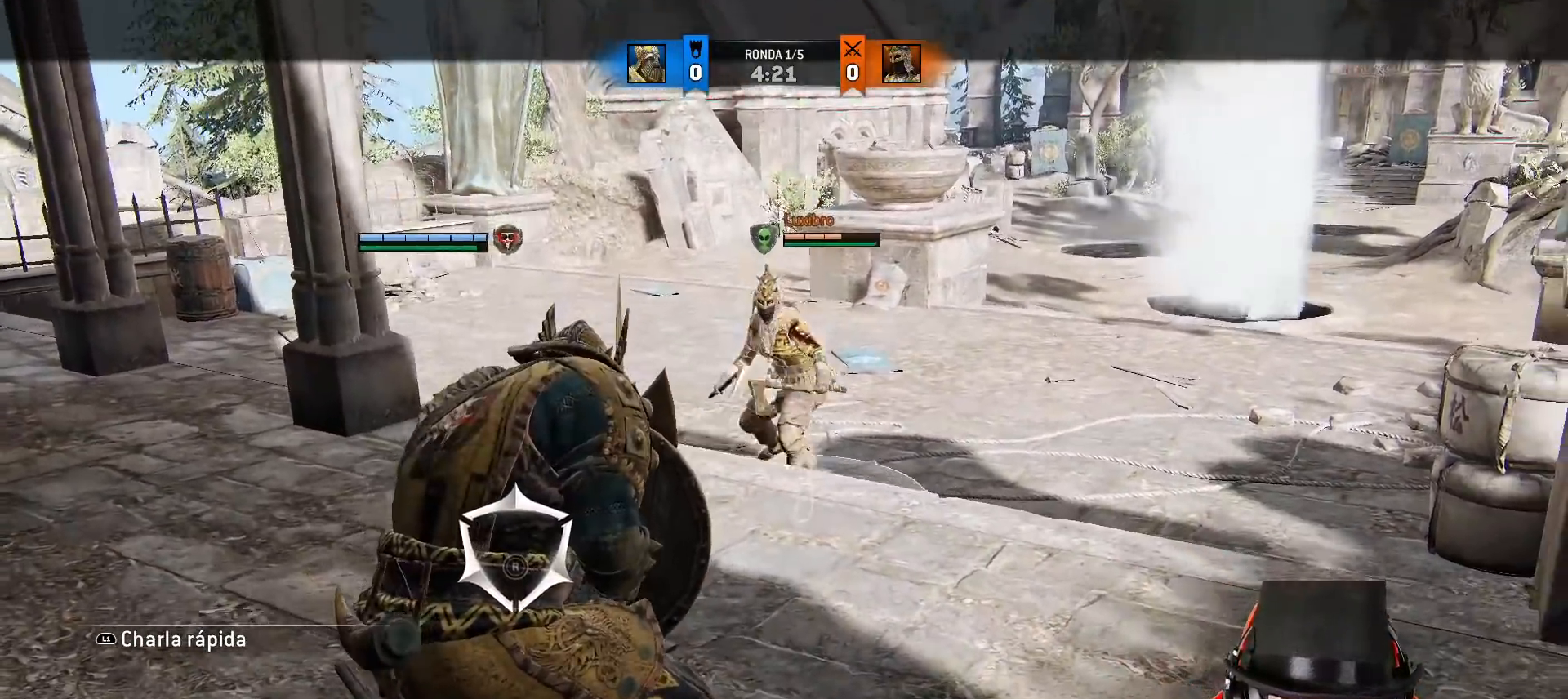
{"dt_ms": 500, "buttons": [], "left_stick": "left", "right_stick": "down-left", "events": [[200, "left_stick", "center"], [217, "L2", "up"], [350, "left_stick", "left"], [400, "right_stick", "down-left"]]}